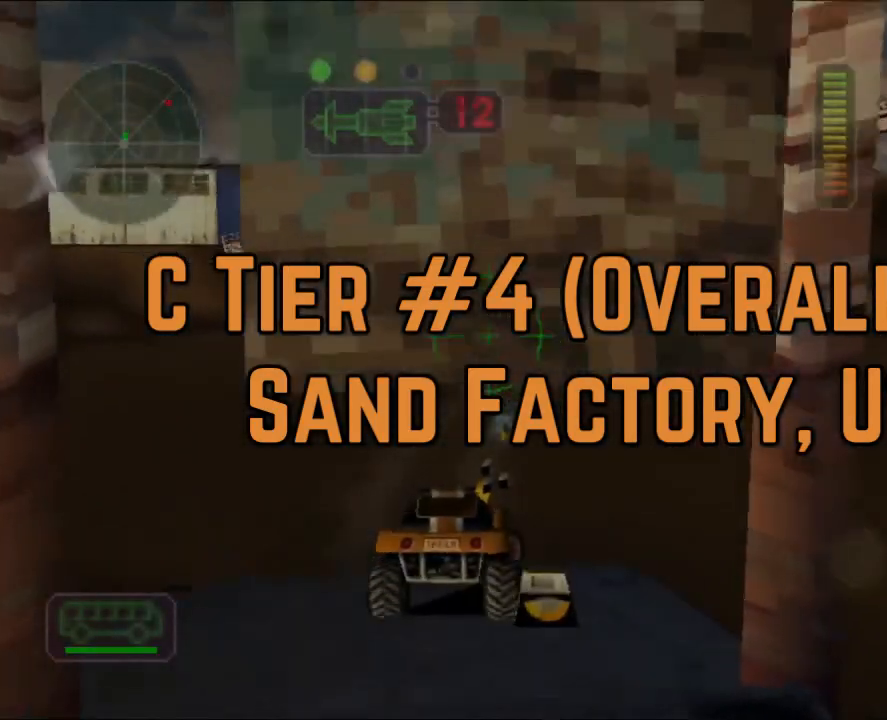
Gameplay with a controller (Xbox layout); each line is a JSON object with the inputs held at the frame after it. "events" lists button and stick changes between this image and that frame as [ms after this image, input, new state], when the widget could be followed in between. Not read: R3.
{"buttons": ["R2"], "left_stick": "center", "right_stick": "center", "events": [[50, "L1", "down"], [50, "left_stick", "center"], [183, "left_stick", "right"], [217, "L1", "up"], [283, "left_stick", "center"]]}
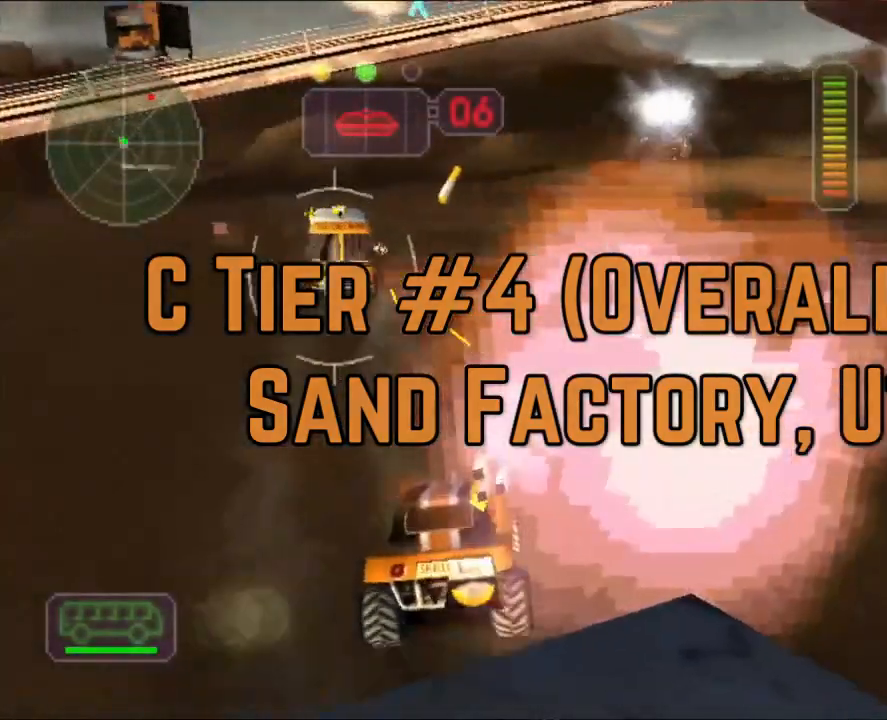
{"buttons": ["B", "R2", "DPAD_UP"], "left_stick": "center", "right_stick": "center", "events": [[117, "DPAD_LEFT", "down"], [200, "DPAD_LEFT", "up"], [301, "DPAD_RIGHT", "down"], [367, "DPAD_RIGHT", "up"], [434, "B", "down"], [434, "DPAD_UP", "down"]]}
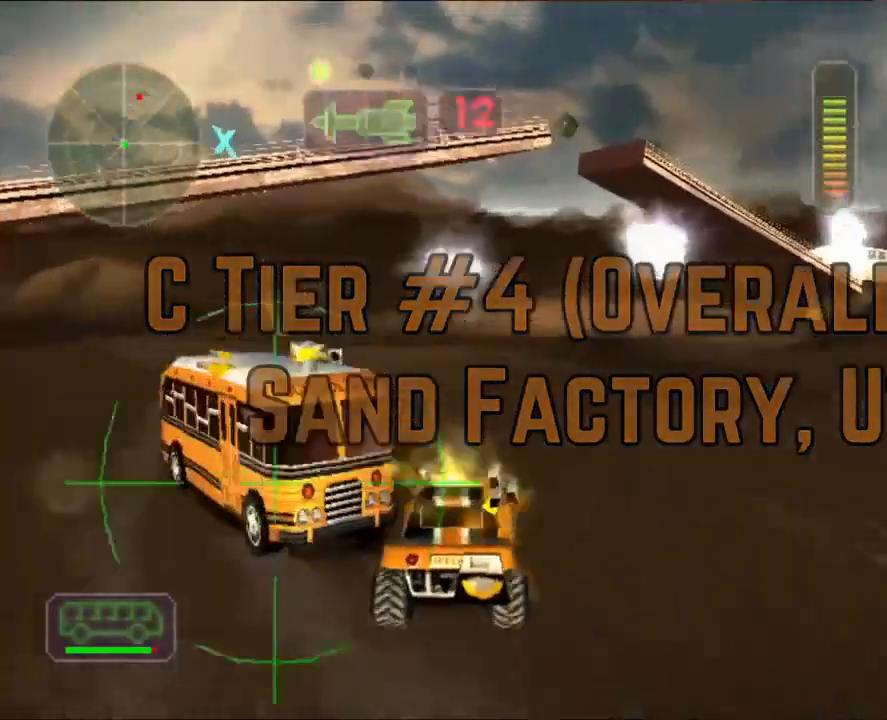
{"buttons": ["X", "R2"], "left_stick": "left", "right_stick": "center", "events": [[33, "B", "up"], [50, "DPAD_UP", "up"], [267, "left_stick", "left"], [317, "X", "down"]]}
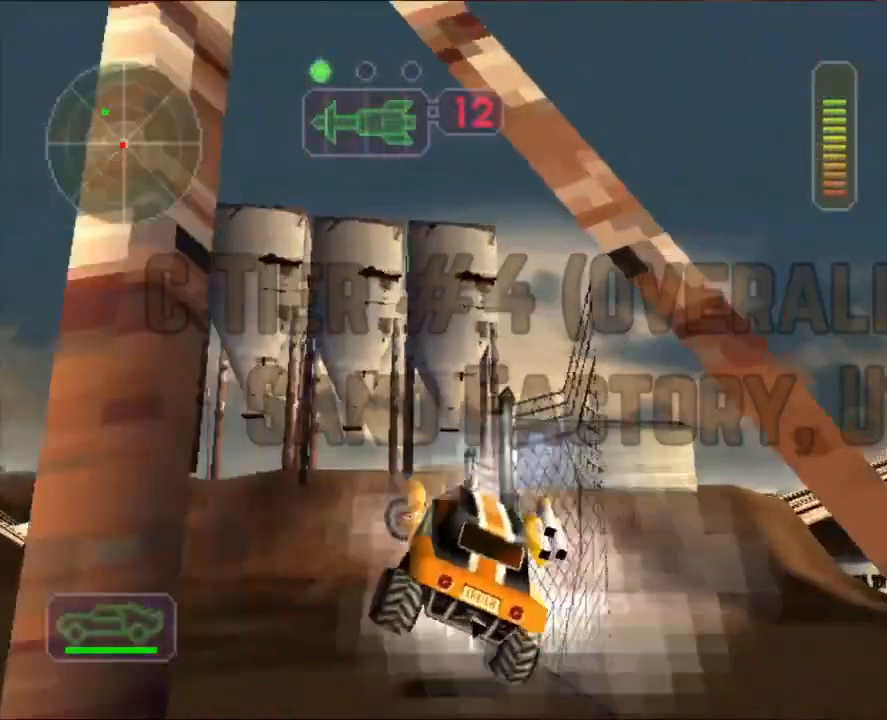
{"buttons": ["X", "R2"], "left_stick": "left", "right_stick": "center", "events": [[84, "X", "up"], [84, "left_stick", "center"], [367, "left_stick", "left"], [417, "X", "down"]]}
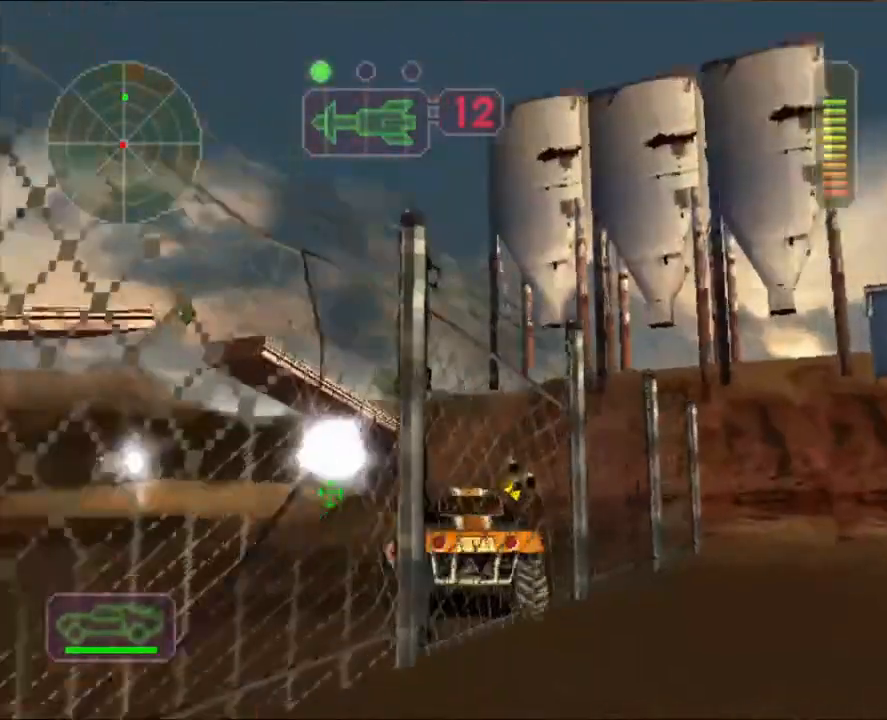
{"buttons": ["R2"], "left_stick": "center", "right_stick": "center", "events": [[150, "X", "up"], [183, "R2", "up"], [183, "left_stick", "center"], [267, "R2", "down"]]}
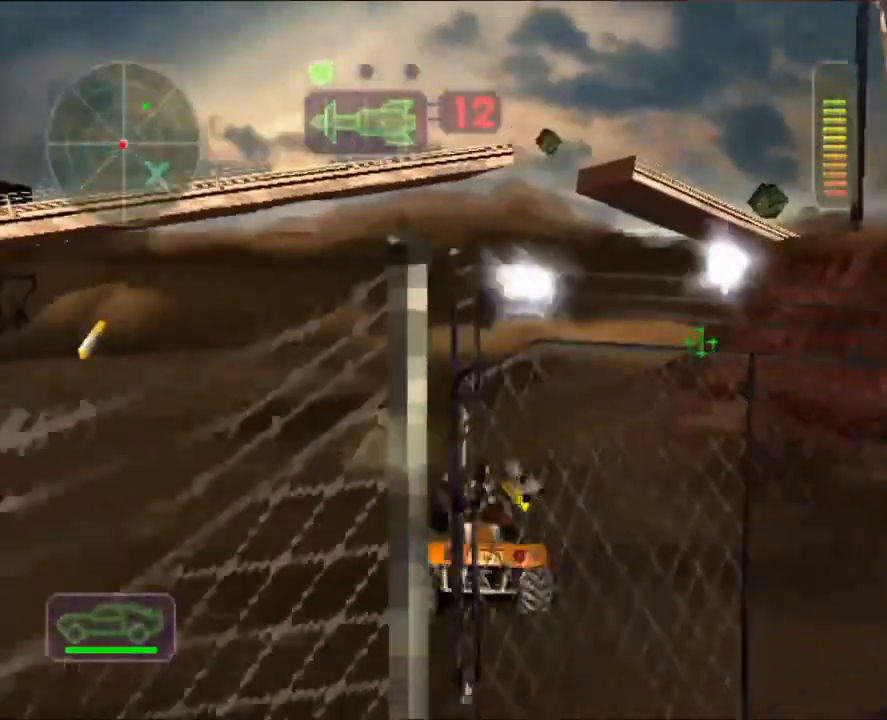
{"buttons": ["R2"], "left_stick": "center", "right_stick": "center", "events": [[267, "left_stick", "left"], [451, "left_stick", "center"]]}
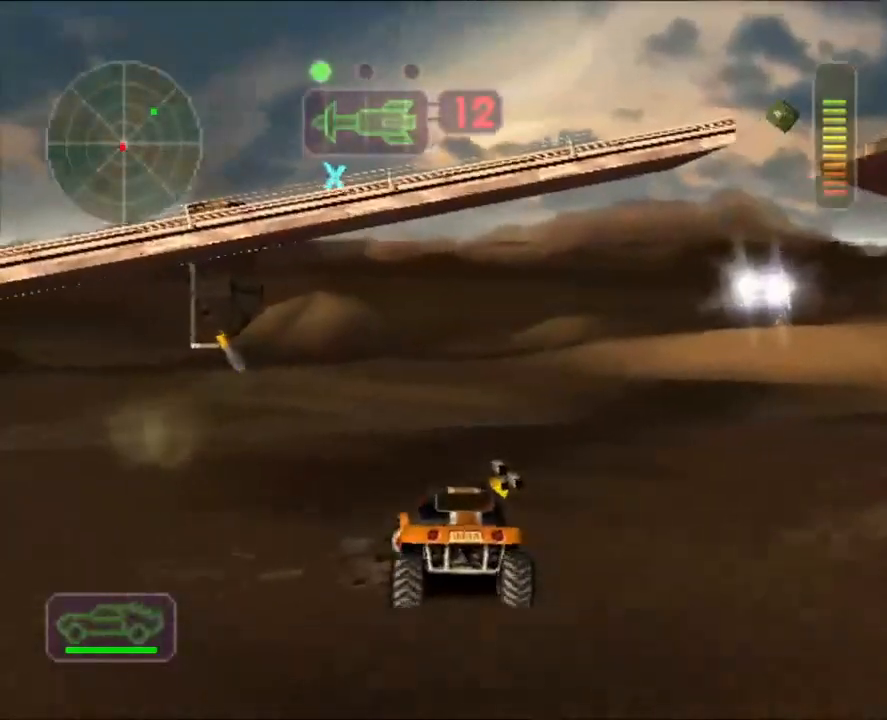
{"buttons": ["R2"], "left_stick": "center", "right_stick": "center", "events": [[117, "left_stick", "left"], [300, "left_stick", "center"], [400, "B", "down"], [434, "B", "up"]]}
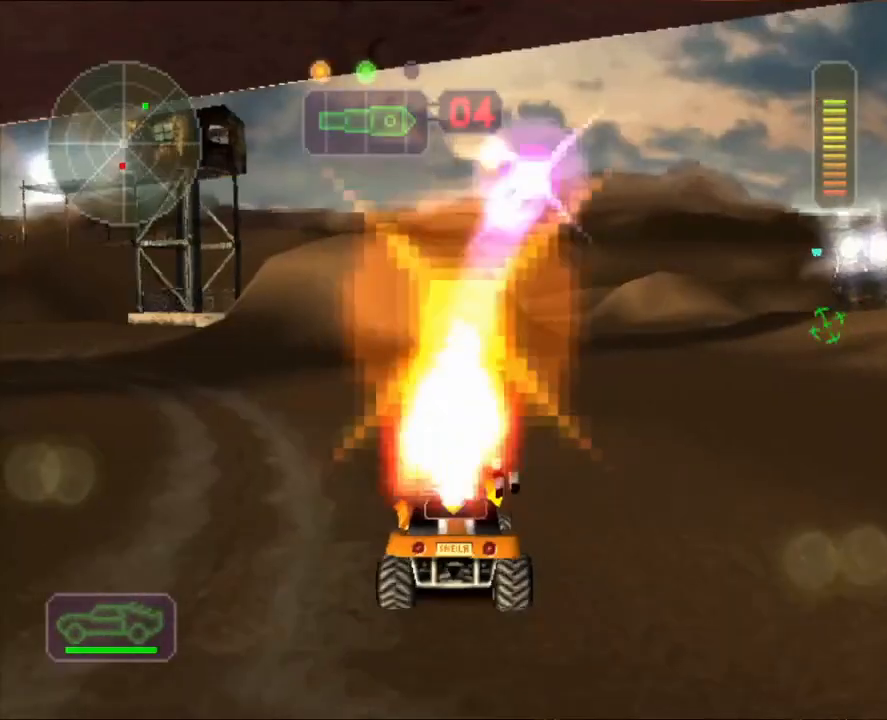
{"buttons": ["R2"], "left_stick": "center", "right_stick": "center", "events": []}
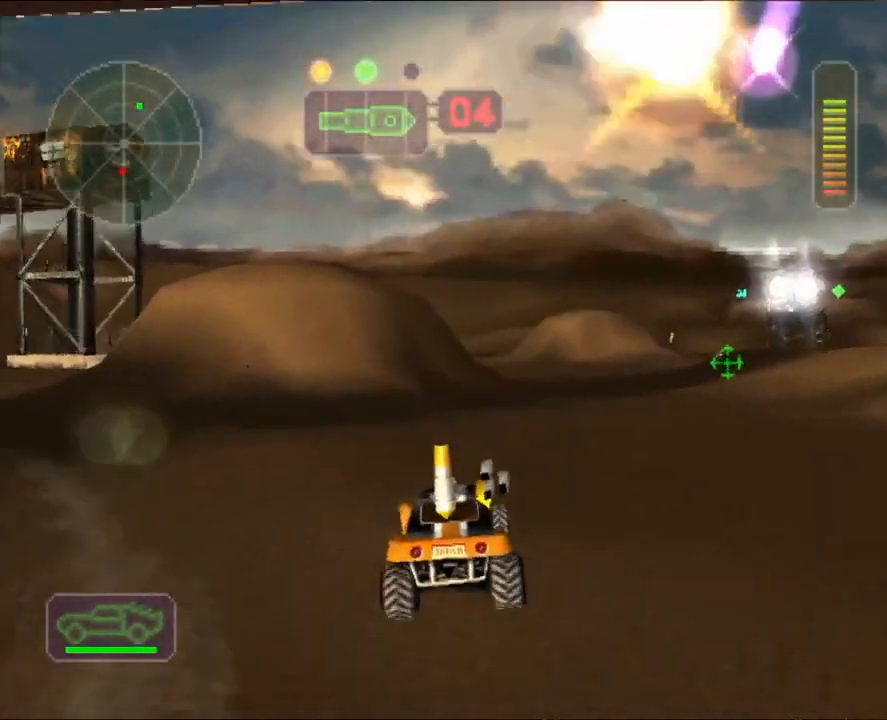
{"buttons": ["R2"], "left_stick": "center", "right_stick": "center", "events": [[350, "left_stick", "right"], [484, "left_stick", "center"]]}
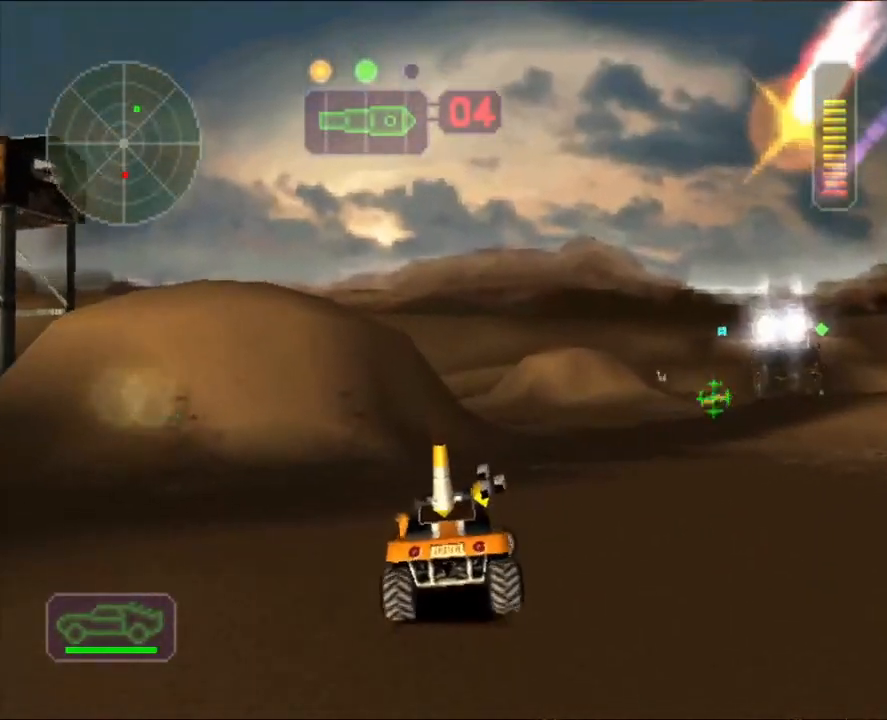
{"buttons": [], "left_stick": "center", "right_stick": "center", "events": [[334, "R2", "up"]]}
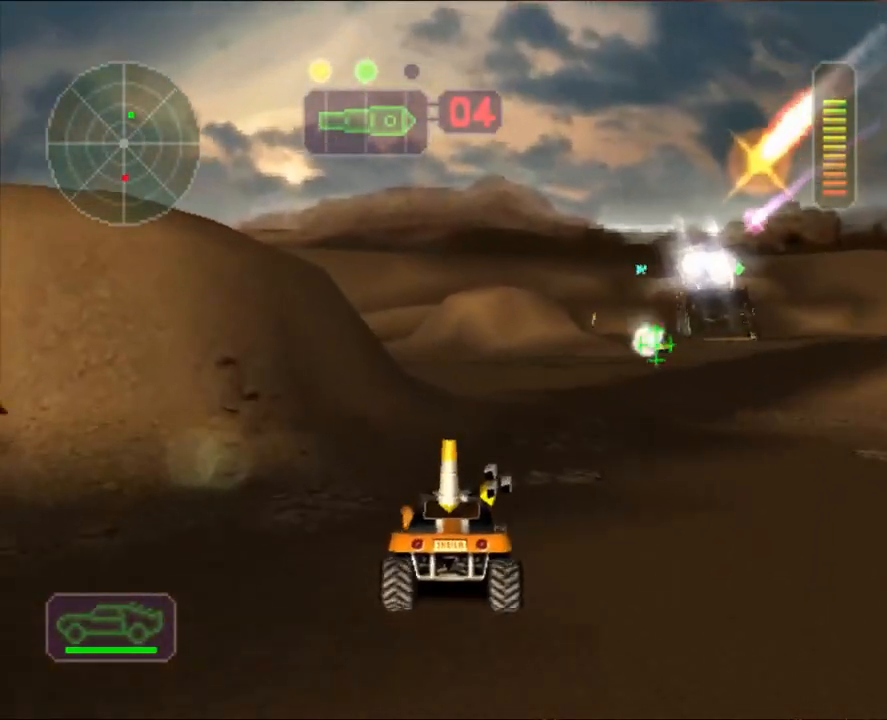
{"buttons": [], "left_stick": "center", "right_stick": "center", "events": [[133, "left_stick", "right"], [233, "left_stick", "center"]]}
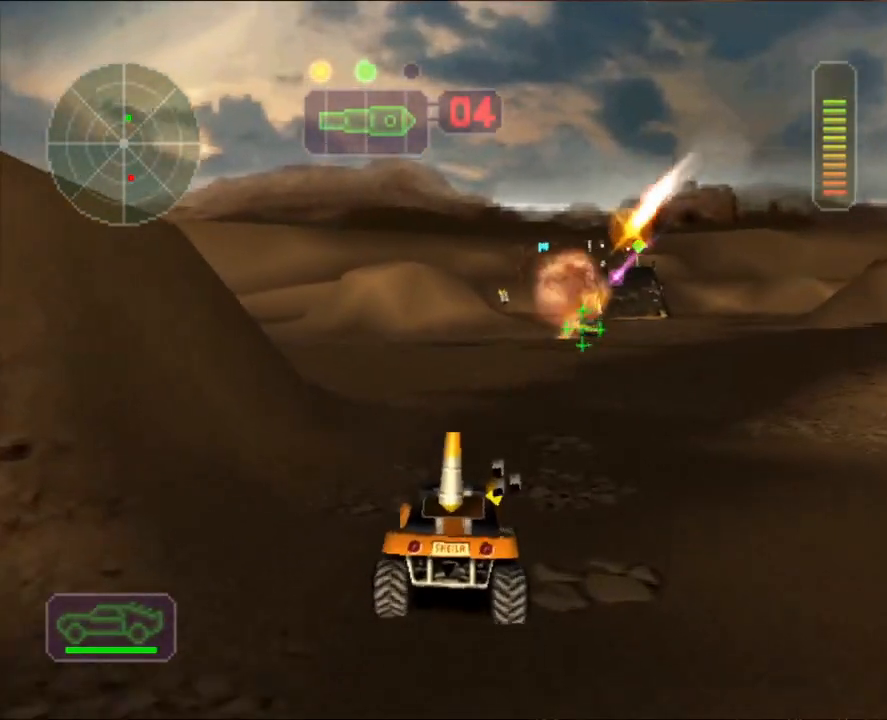
{"buttons": ["R2"], "left_stick": "center", "right_stick": "center", "events": [[134, "R2", "down"], [150, "left_stick", "left"], [234, "left_stick", "center"]]}
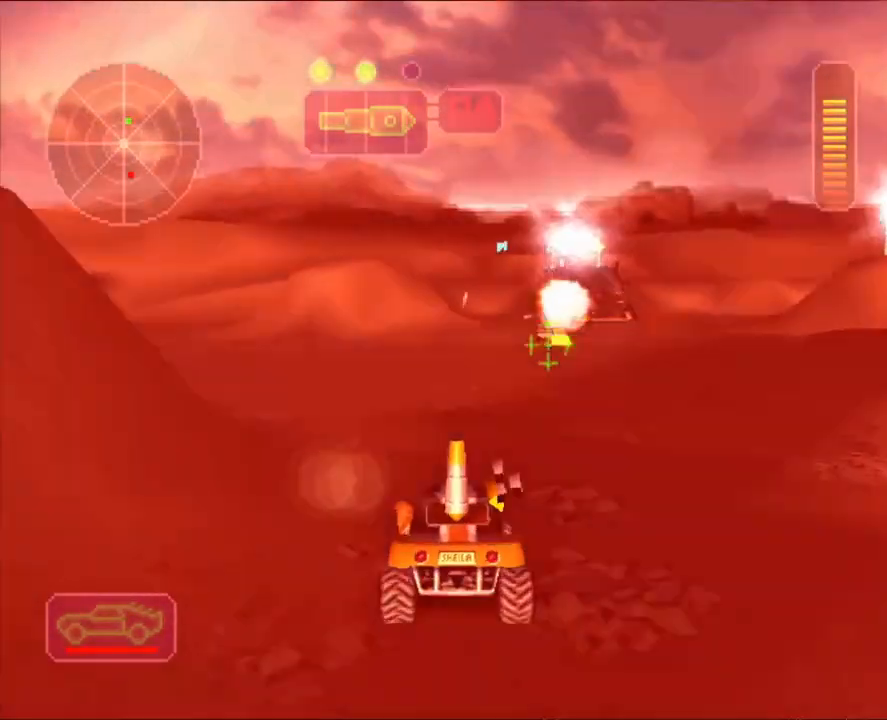
{"buttons": ["R2"], "left_stick": "center", "right_stick": "center", "events": [[317, "DPAD_DOWN", "down"], [400, "DPAD_DOWN", "up"]]}